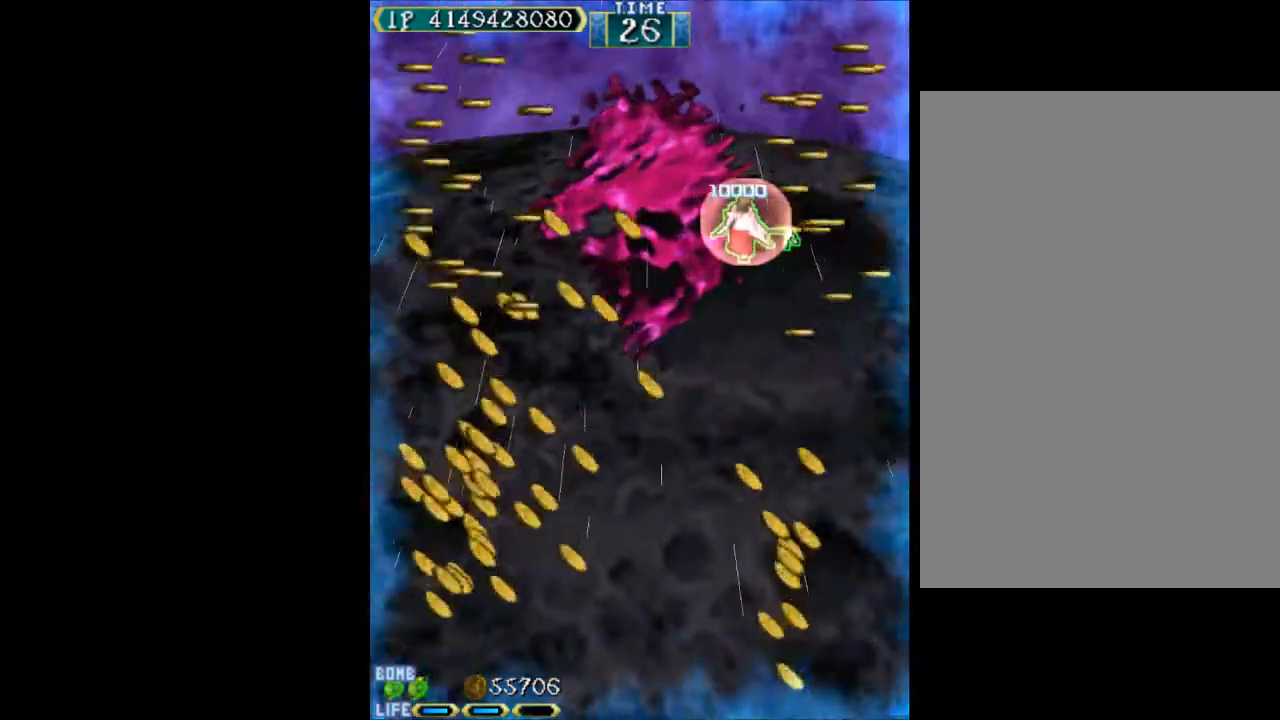
Gameplay with keyboard; each line is a JSON object with the keys held at the frame after it. "events" lists presses ("down") and releases ("up") of "c", "d", "down", "left", "q", "right", "s", "shift", "space", "up", "w" and "x" between this image and that frame as [ms after this image, input, new state], when the widget could be followed in between. No other keys are recorded. Mouse input is not recorded.
{"keys": ["w"], "events": [[383, "up", "down"], [417, "up", "up"]]}
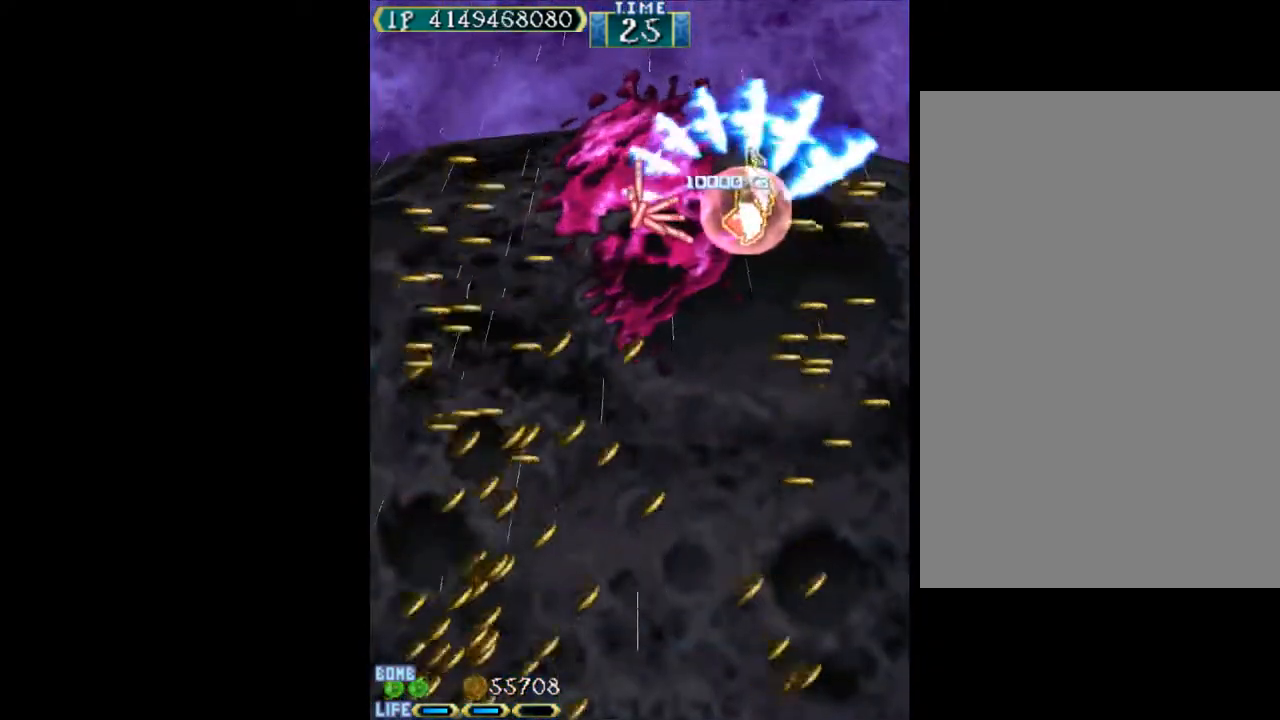
{"keys": ["up", "w"], "events": [[17, "up", "down"]]}
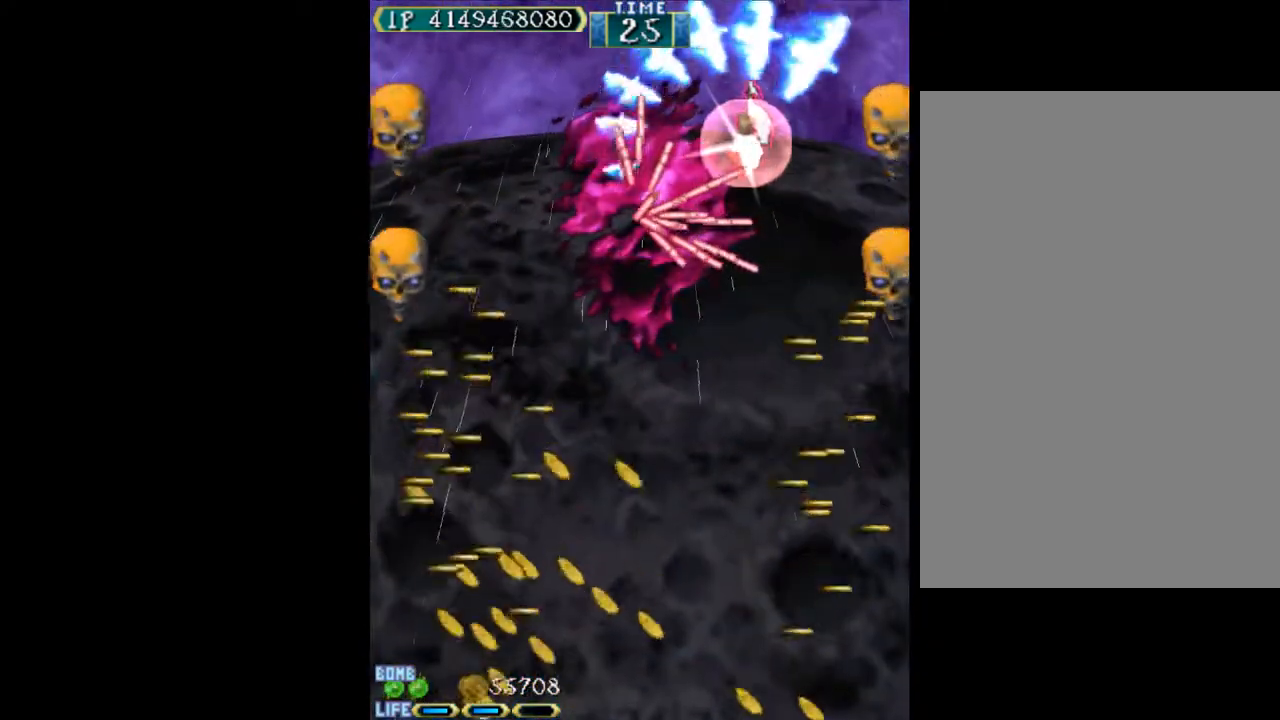
{"keys": ["w"], "events": [[33, "up", "up"], [317, "up", "down"], [350, "left", "down"], [400, "left", "up"], [400, "up", "up"]]}
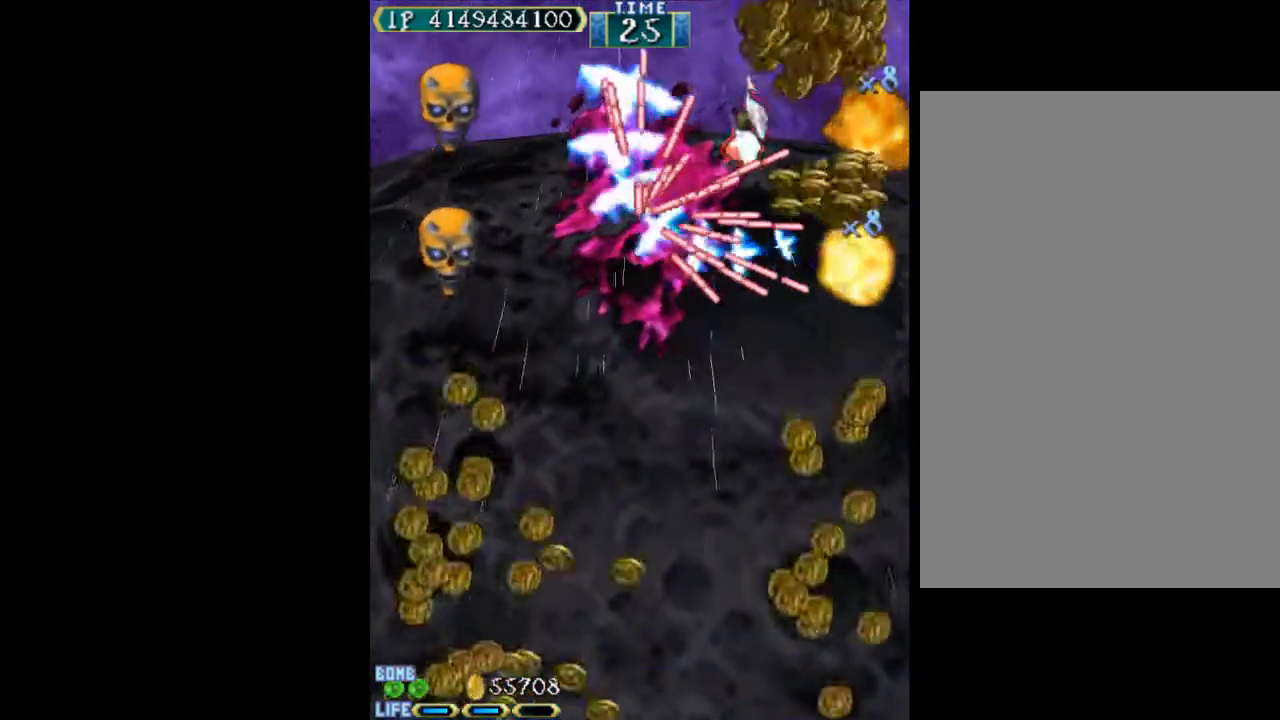
{"keys": ["right", "w"], "events": [[50, "up", "down"], [183, "up", "up"], [283, "up", "down"], [333, "right", "down"], [467, "up", "up"]]}
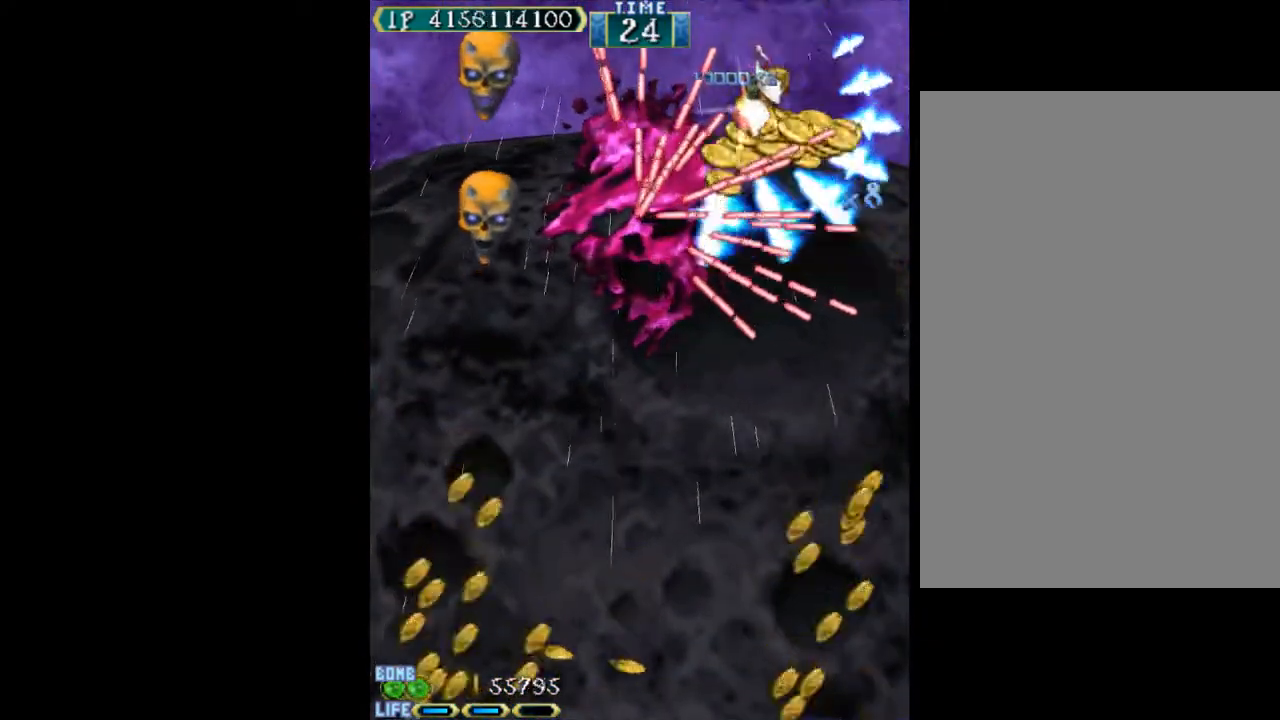
{"keys": ["down", "left", "w"], "events": [[17, "down", "down"], [67, "right", "up"], [150, "left", "down"], [333, "left", "up"], [483, "left", "down"]]}
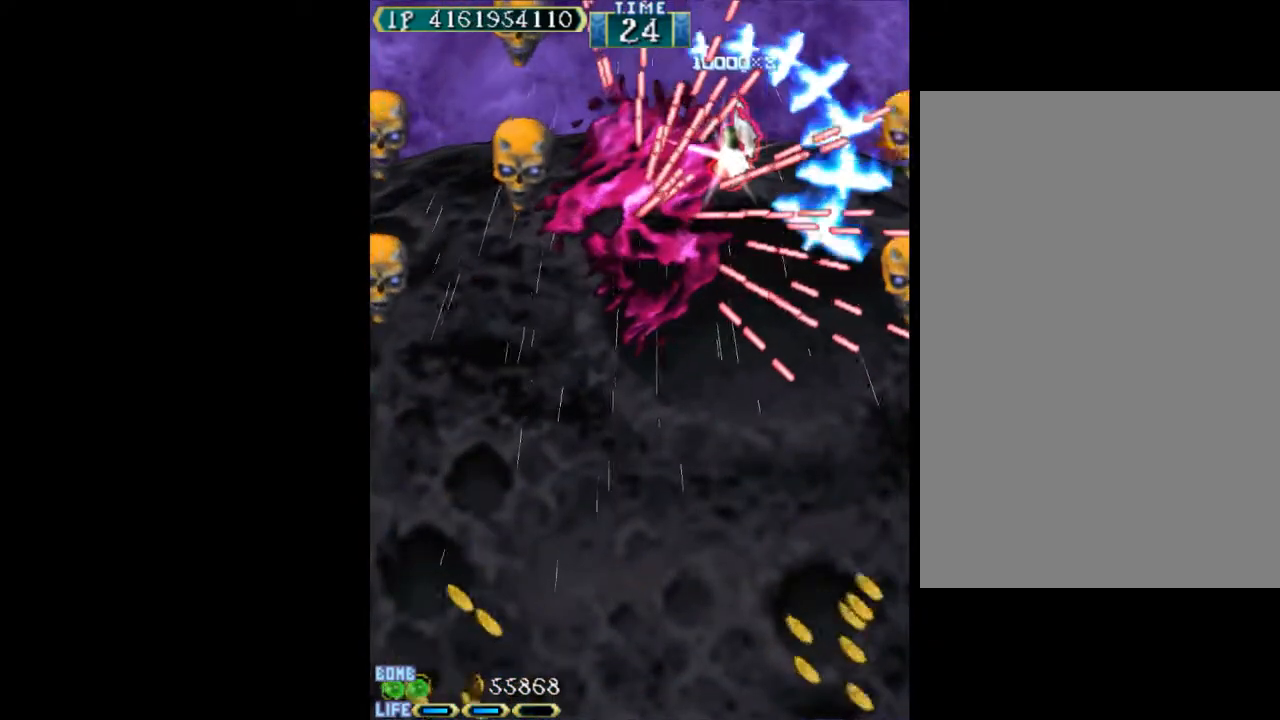
{"keys": ["down", "left", "w"], "events": [[167, "left", "up"], [400, "left", "down"]]}
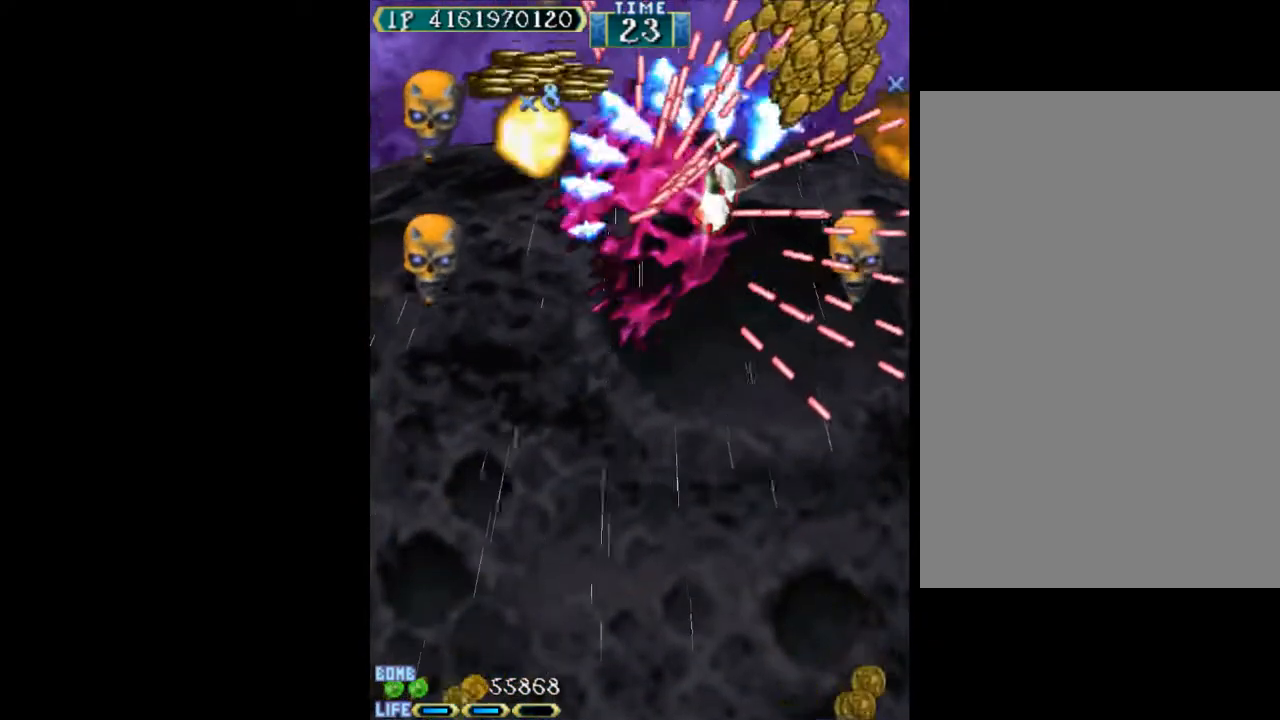
{"keys": ["down", "left", "w"], "events": []}
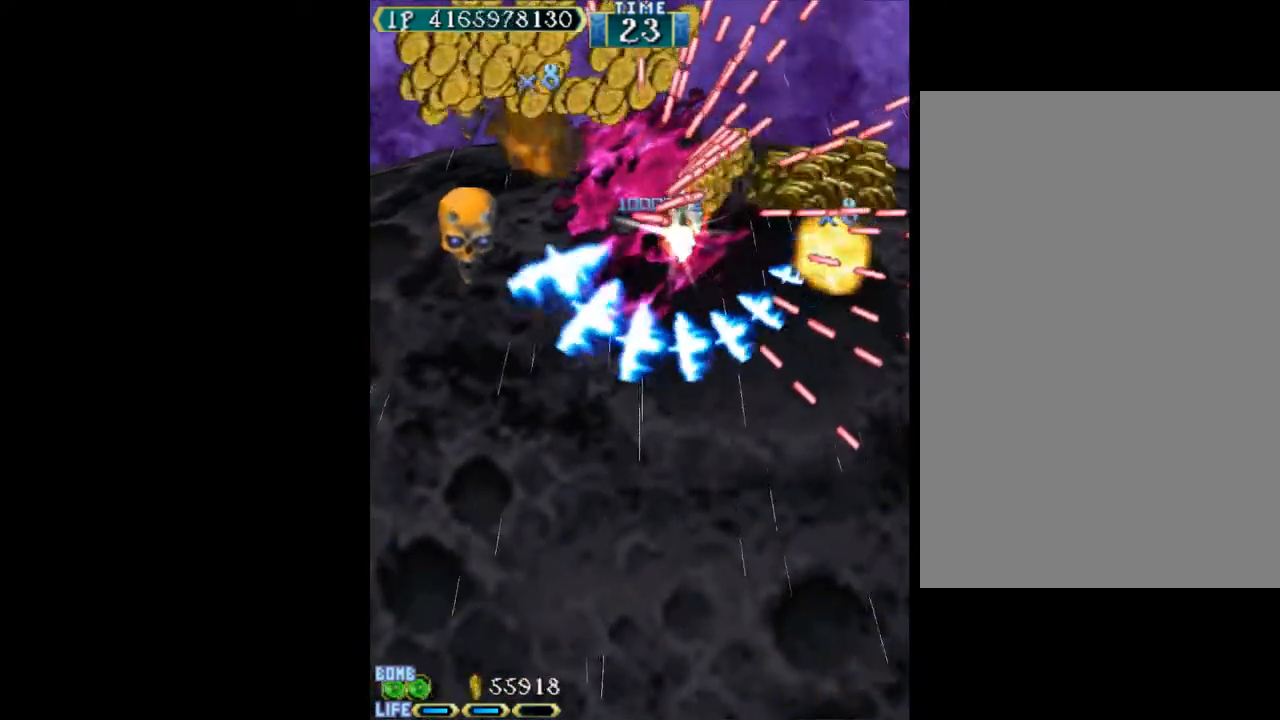
{"keys": ["left", "w"], "events": [[333, "down", "up"]]}
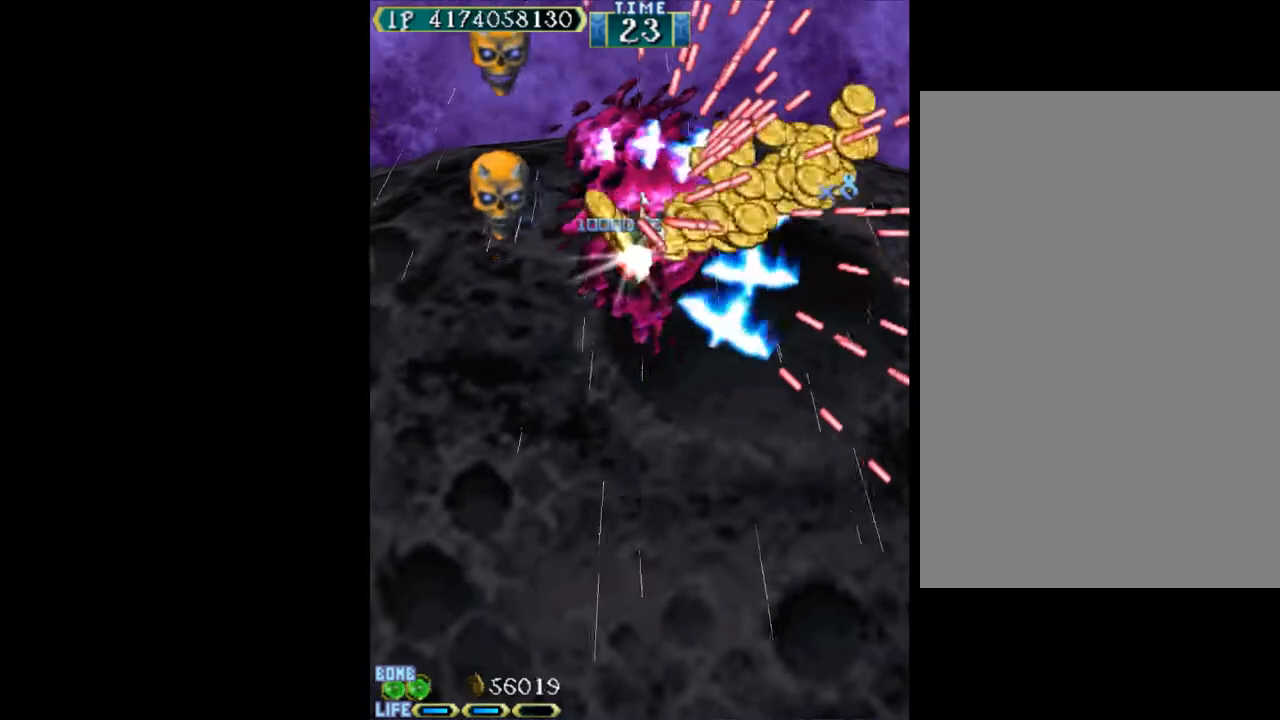
{"keys": ["up", "w"], "events": [[217, "up", "down"], [450, "left", "up"]]}
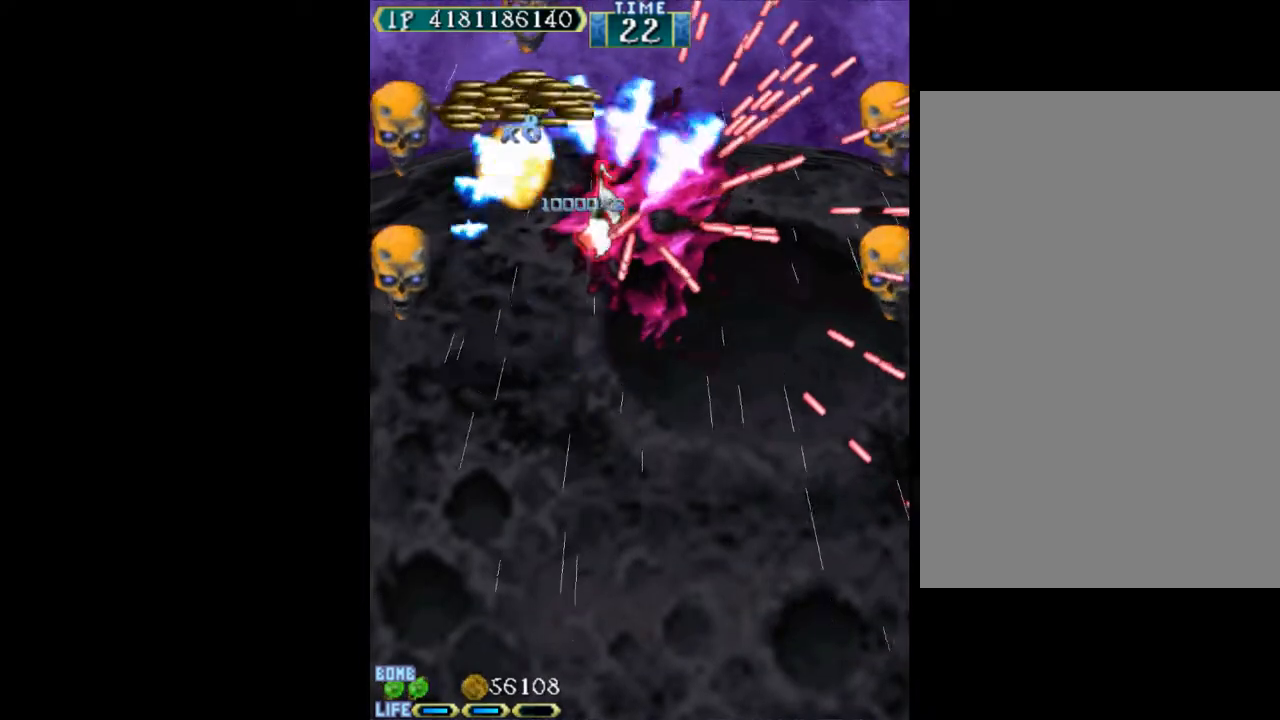
{"keys": ["right", "up", "w"], "events": [[467, "right", "down"]]}
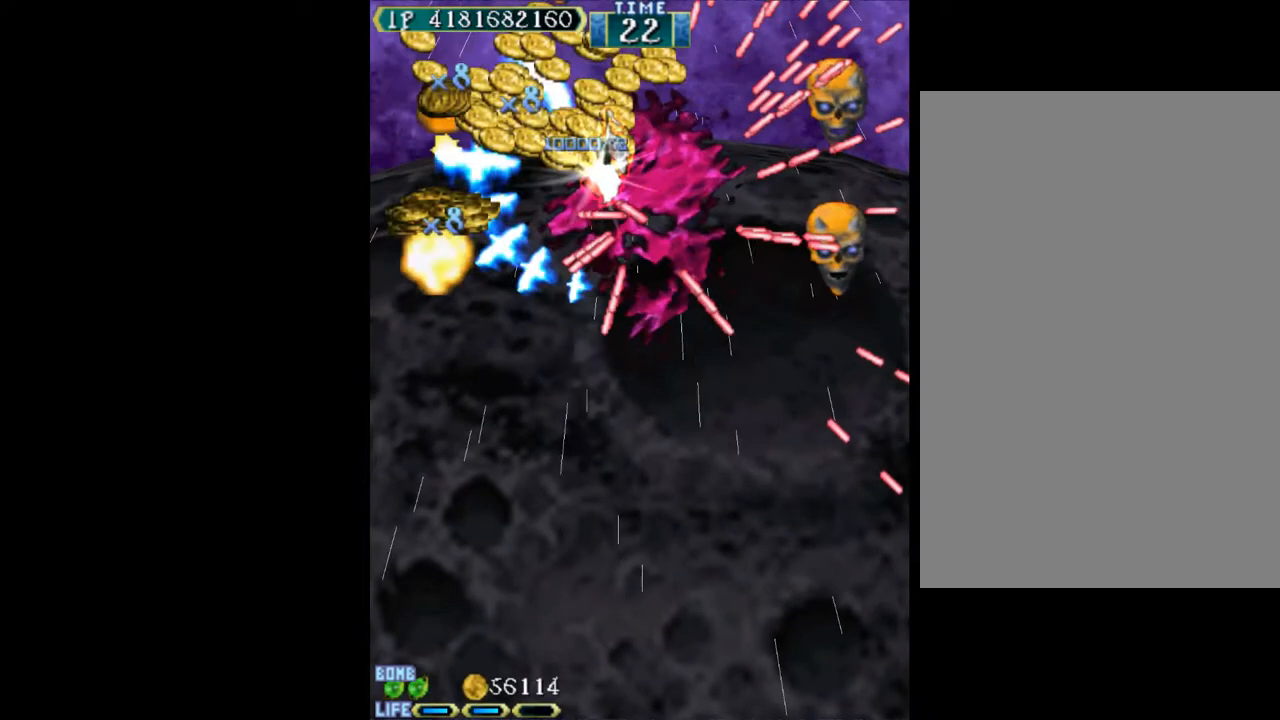
{"keys": ["right", "up", "w"], "events": [[100, "right", "up"], [100, "up", "up"], [200, "right", "down"], [233, "up", "down"], [383, "right", "up"], [383, "up", "up"], [433, "right", "down"], [483, "up", "down"]]}
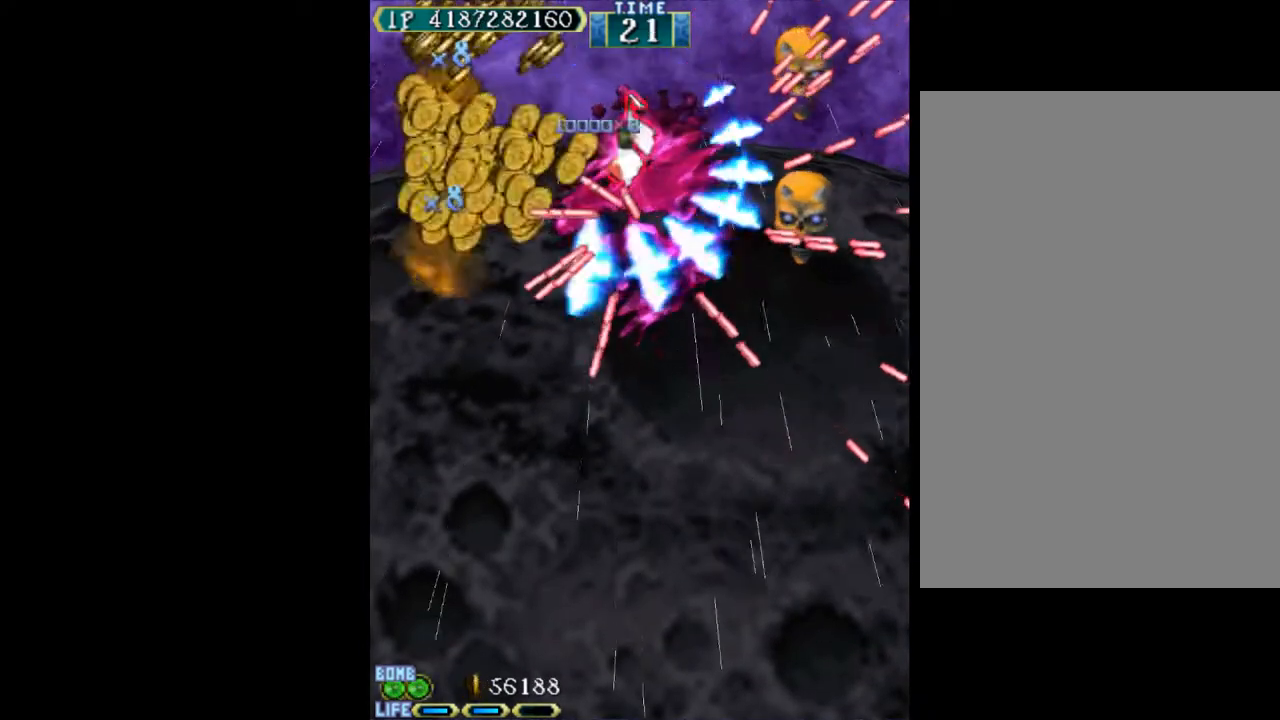
{"keys": ["up", "w"], "events": [[67, "right", "up"], [67, "up", "up"], [117, "right", "down"], [117, "up", "down"], [250, "right", "up"], [300, "up", "up"], [483, "up", "down"]]}
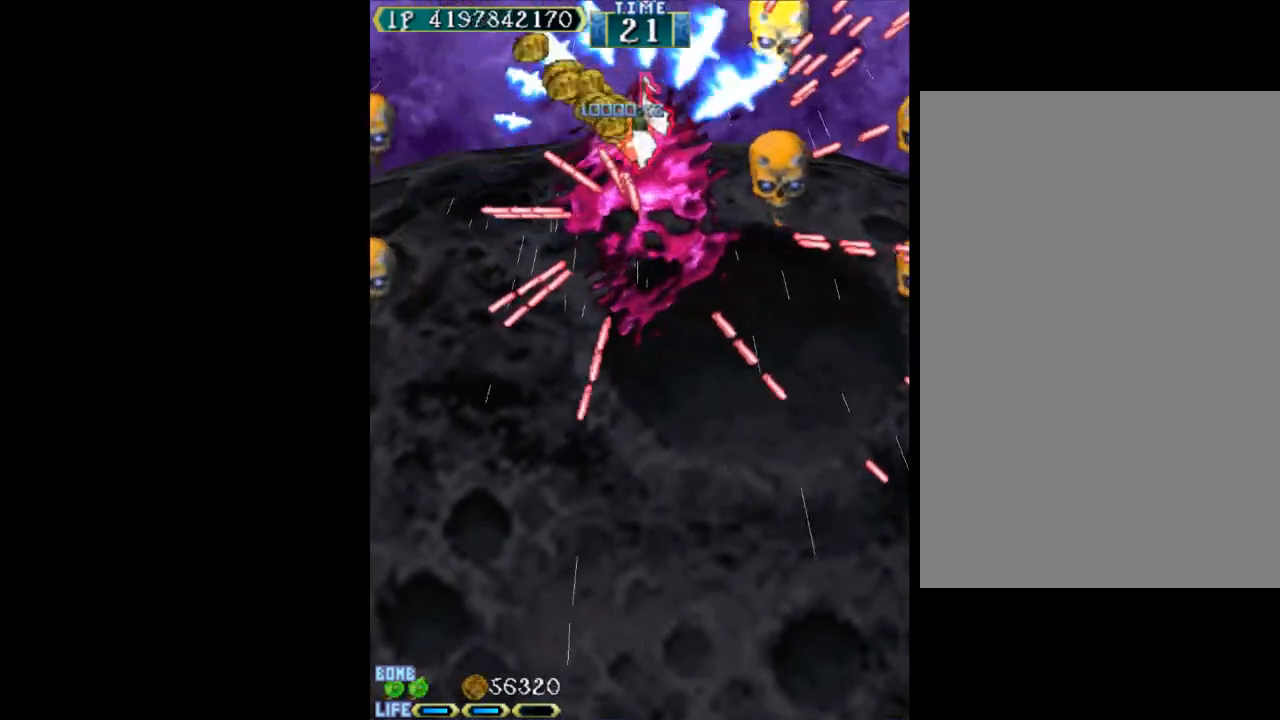
{"keys": ["right", "up", "w"], "events": [[133, "up", "up"], [217, "up", "down"], [267, "right", "down"], [317, "right", "up"], [317, "up", "up"], [467, "up", "down"], [500, "right", "down"]]}
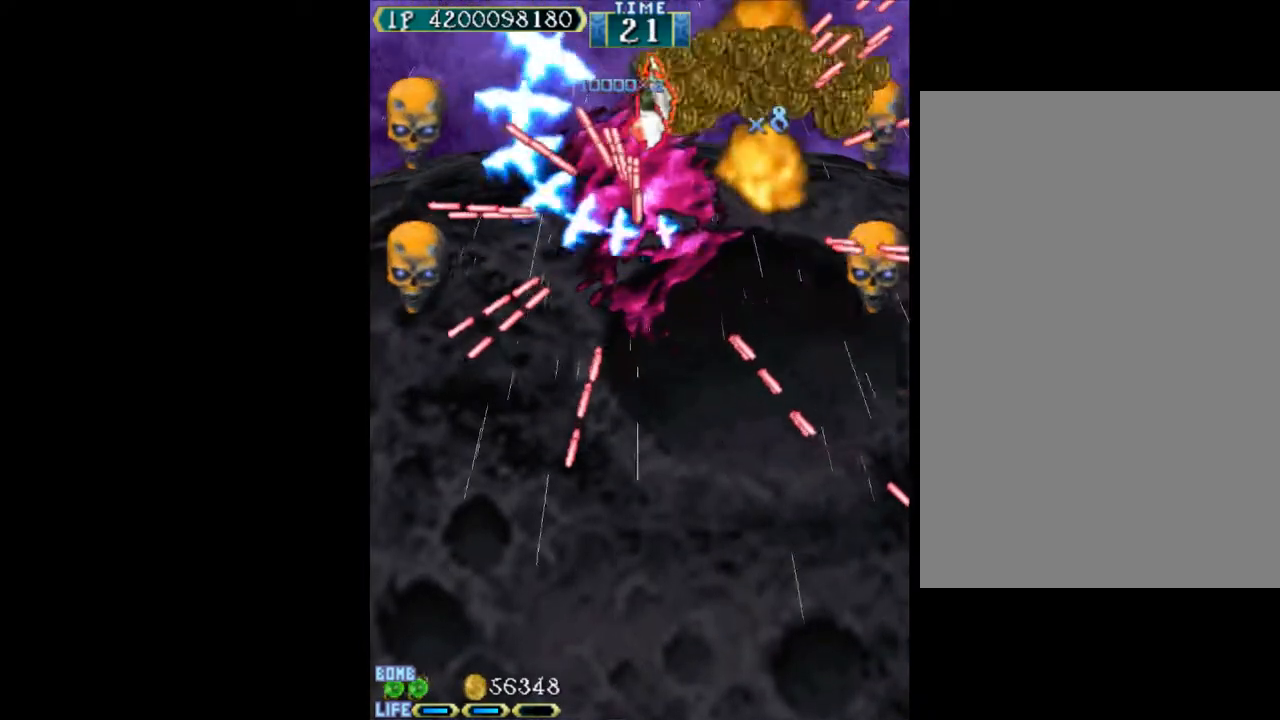
{"keys": ["up", "w"], "events": [[100, "right", "up"], [100, "up", "up"], [433, "up", "down"]]}
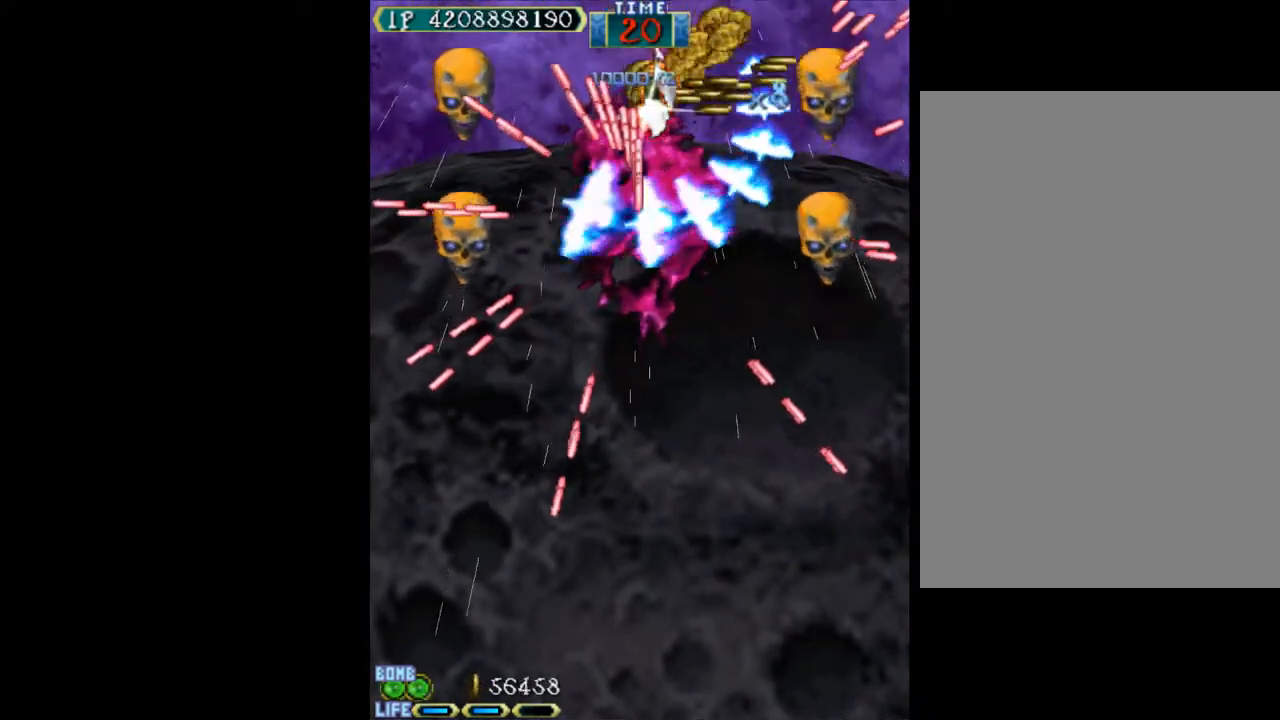
{"keys": ["up", "w"], "events": [[17, "up", "up"], [250, "right", "down"], [250, "up", "down"], [300, "right", "up"], [300, "up", "up"], [483, "up", "down"]]}
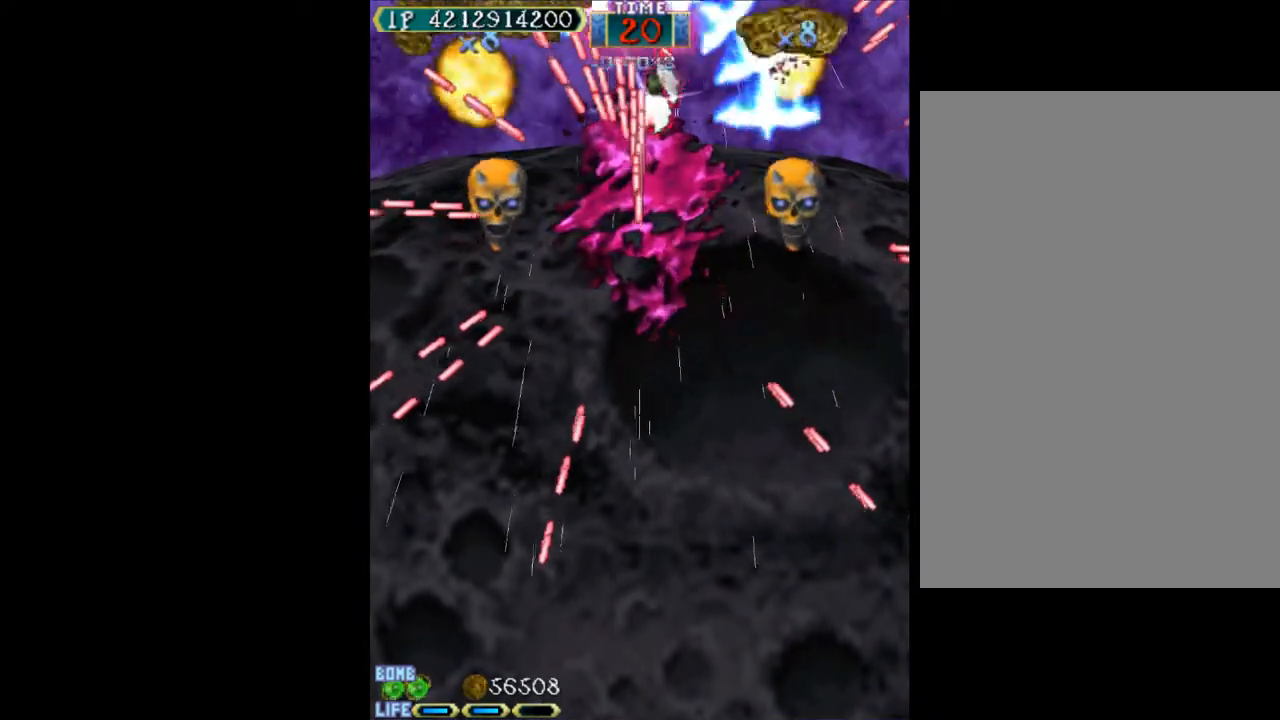
{"keys": ["w"], "events": [[33, "right", "down"], [133, "right", "up"], [133, "up", "up"]]}
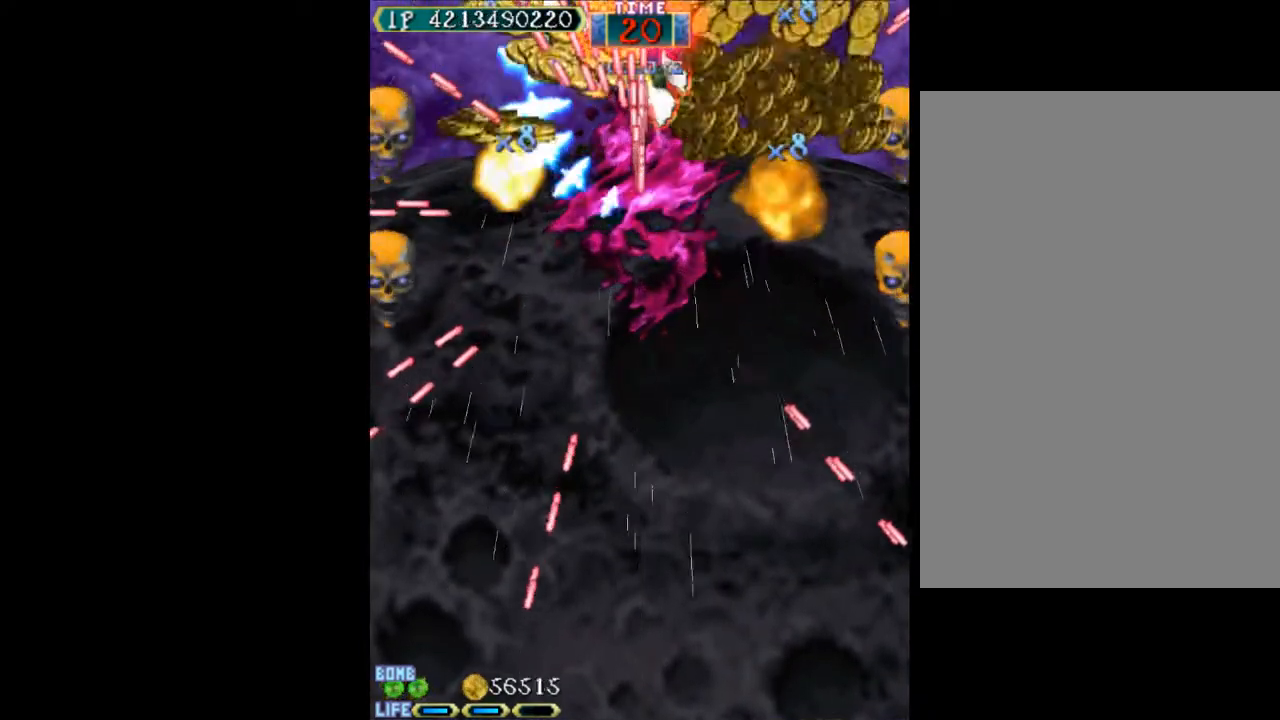
{"keys": ["w"], "events": [[50, "up", "down"], [100, "up", "up"], [183, "right", "down"], [233, "up", "down"], [283, "right", "up"], [283, "up", "up"]]}
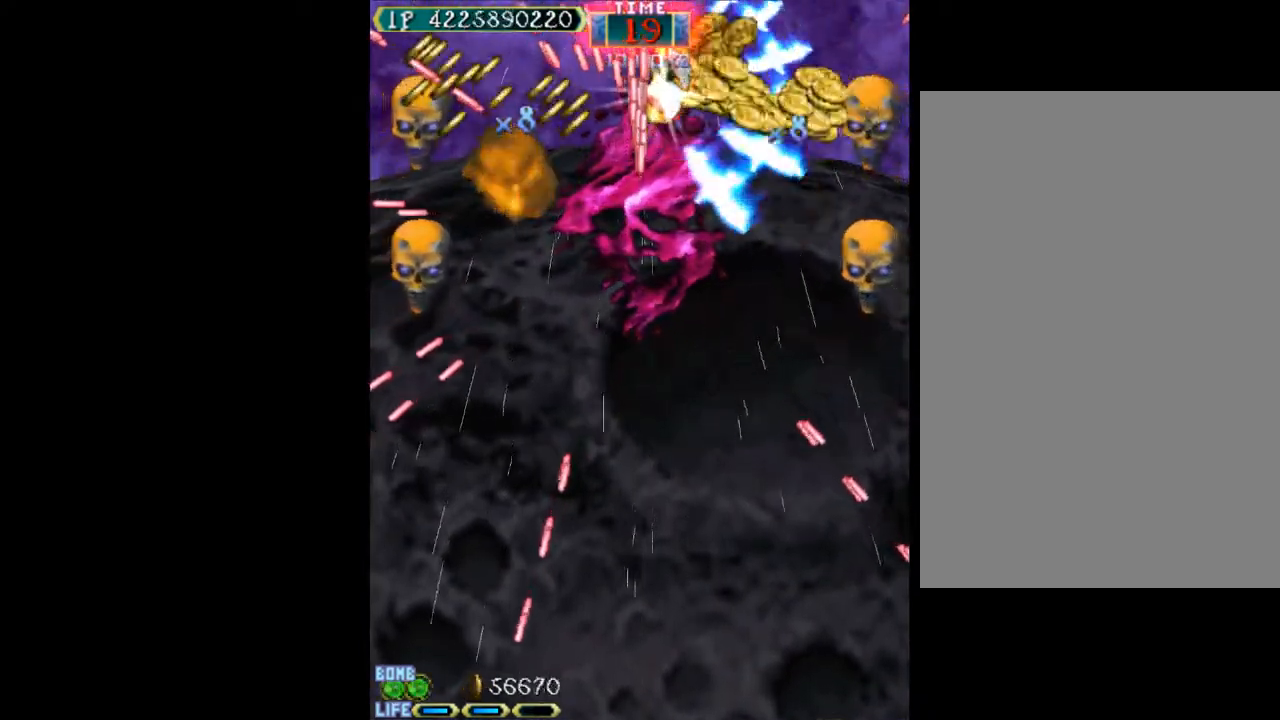
{"keys": ["w"], "events": [[200, "up", "down"], [300, "up", "up"]]}
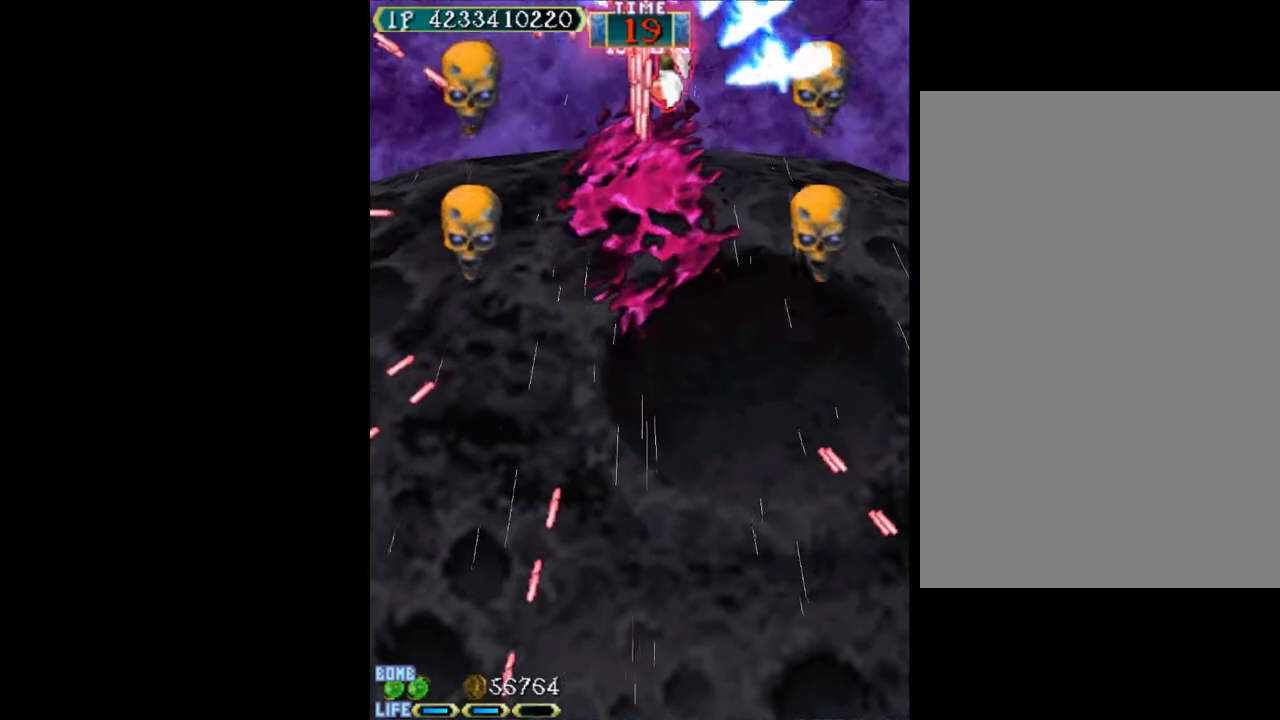
{"keys": ["w"], "events": []}
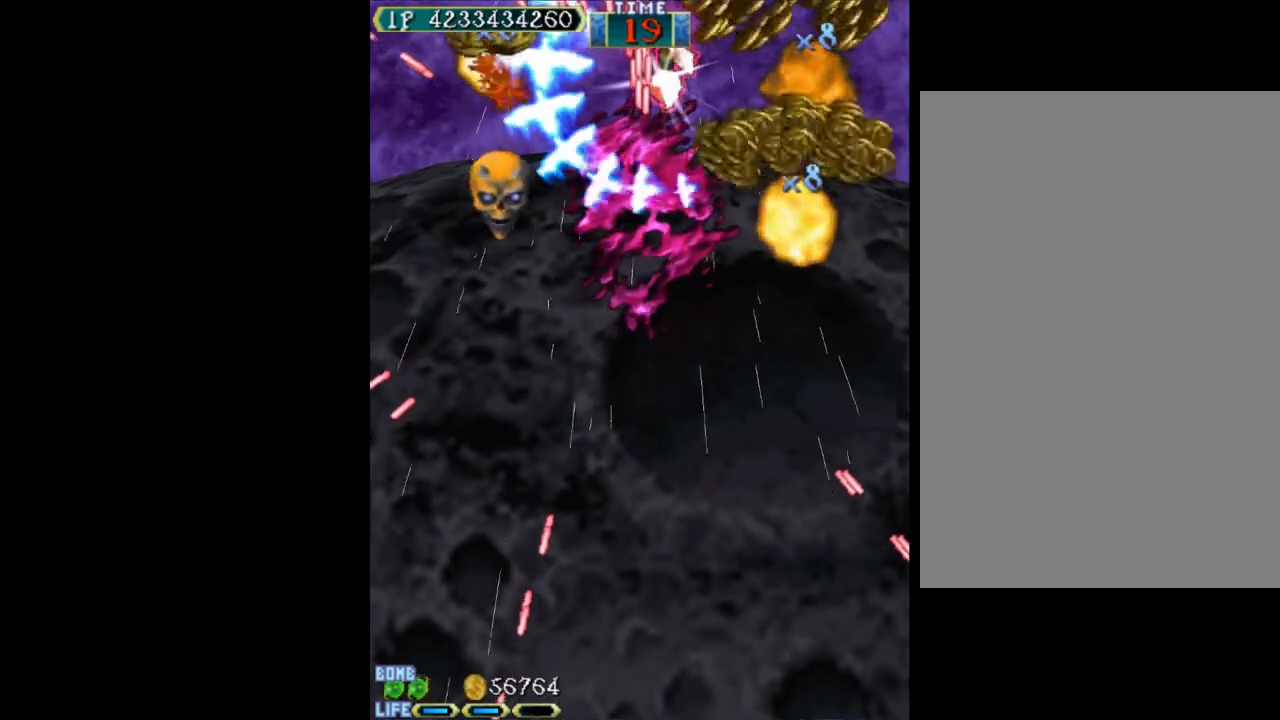
{"keys": ["w"], "events": []}
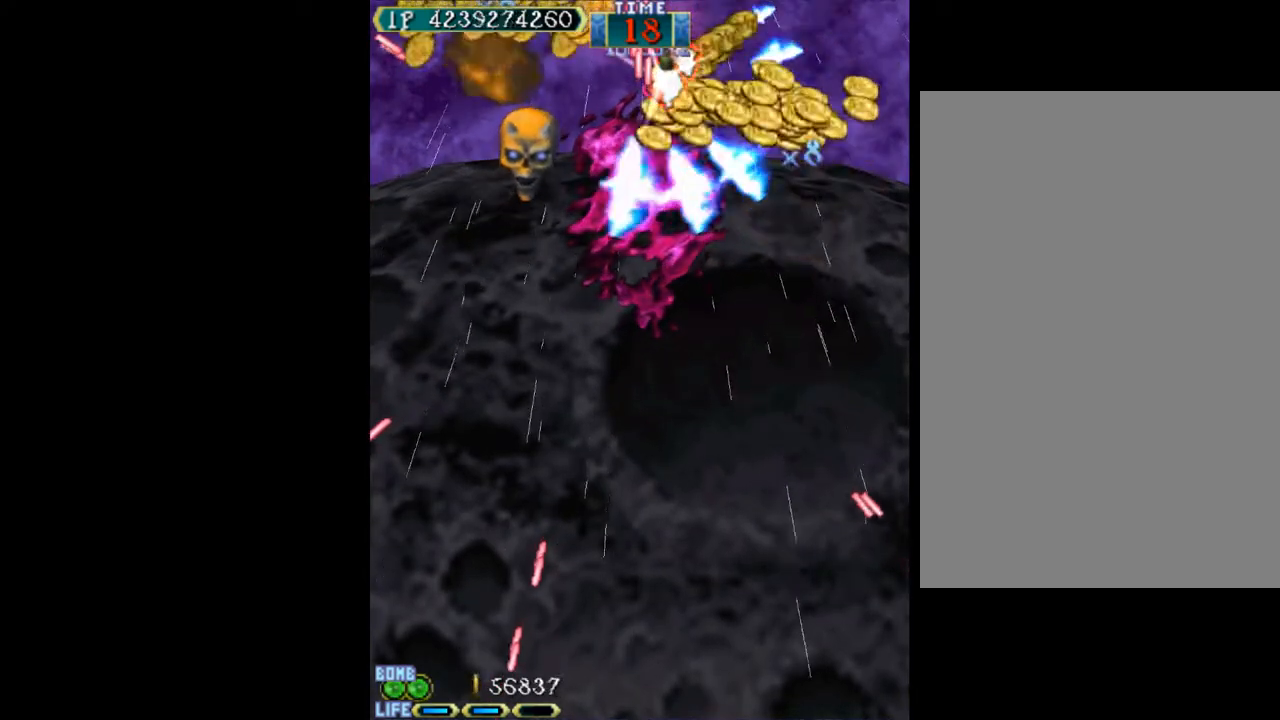
{"keys": ["left", "up", "w"], "events": [[117, "up", "down"], [250, "up", "up"], [350, "up", "down"], [483, "left", "down"]]}
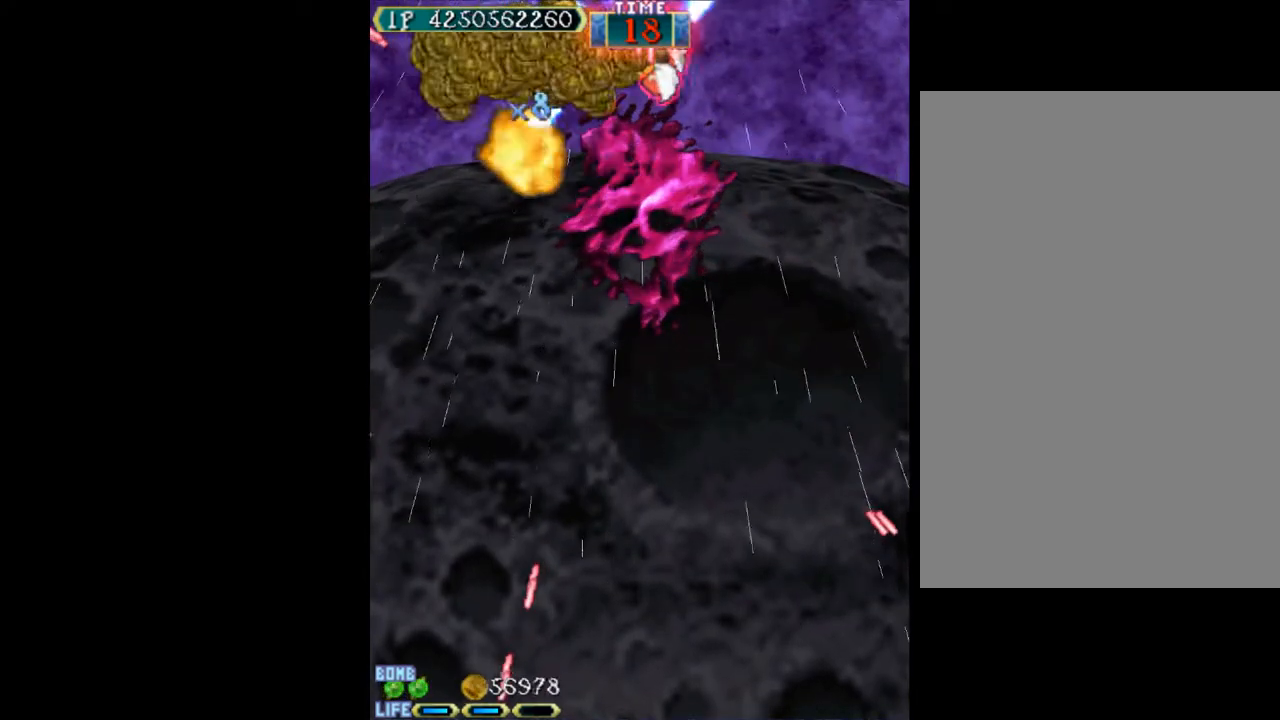
{"keys": ["left"], "events": [[117, "left", "up"], [167, "left", "down"], [267, "left", "up"], [350, "left", "down"], [400, "up", "up"], [400, "w", "up"]]}
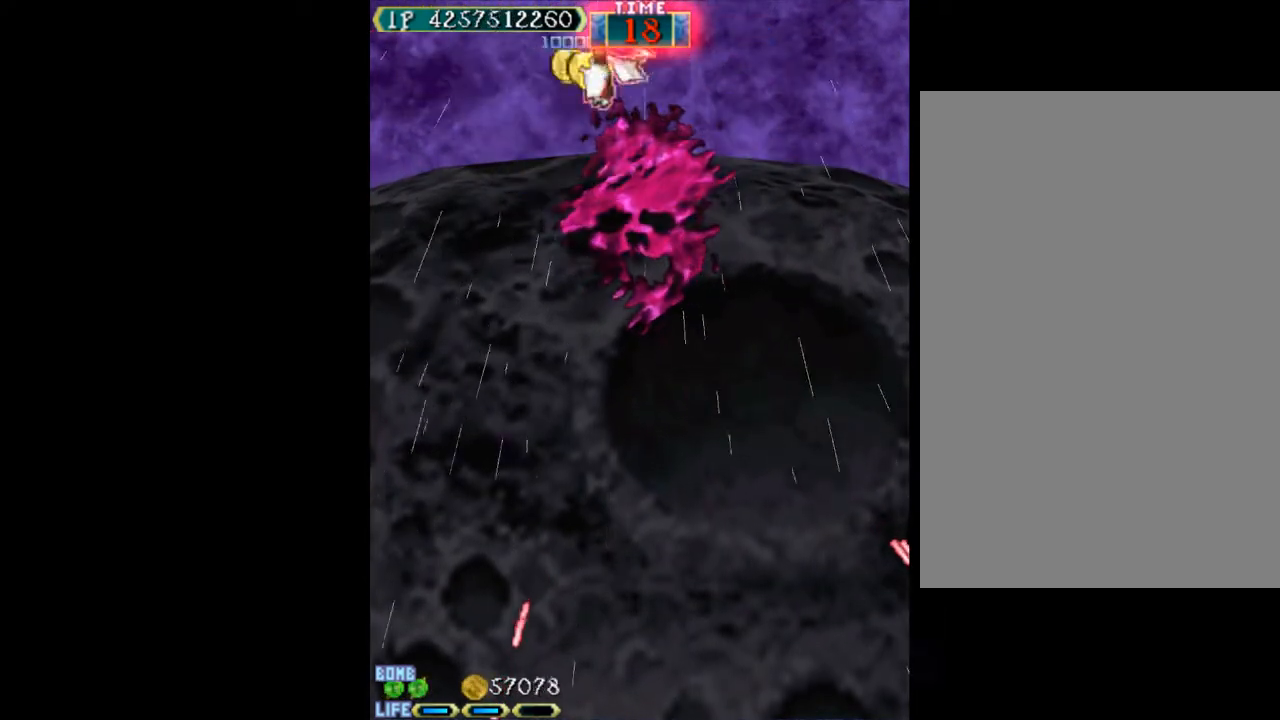
{"keys": ["down", "left"], "events": [[50, "down", "down"]]}
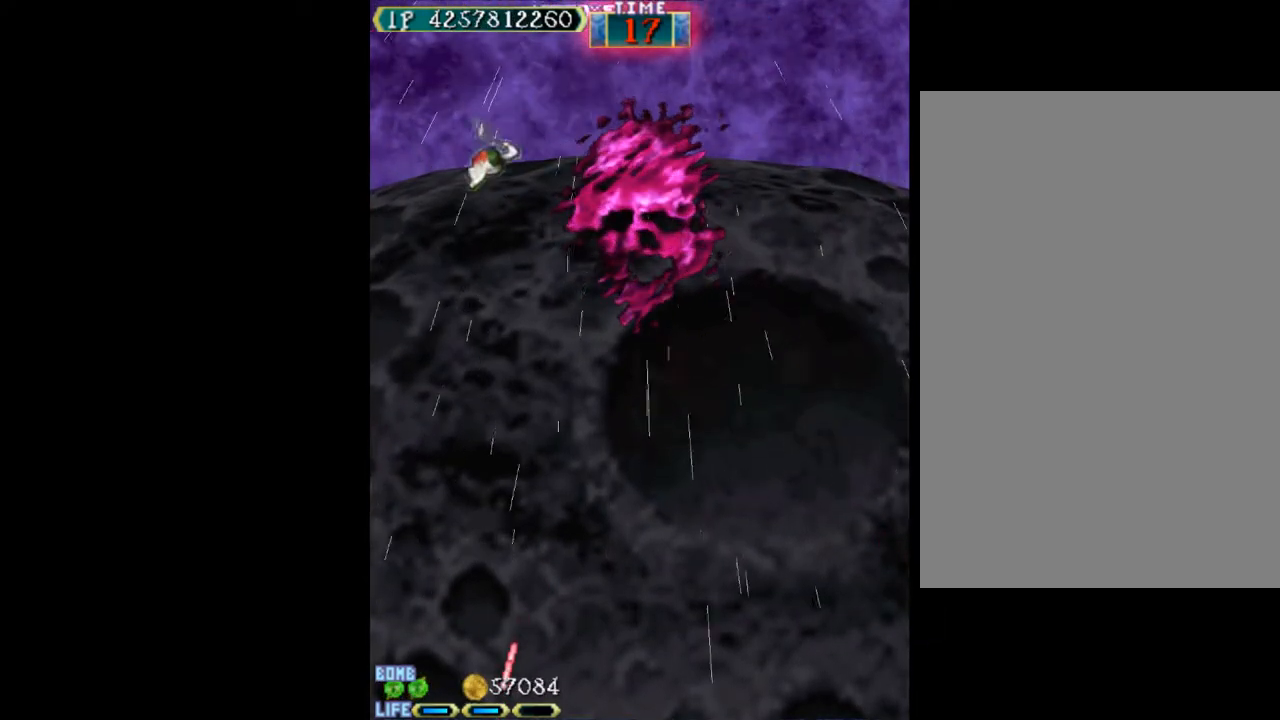
{"keys": ["down"], "events": [[483, "left", "up"]]}
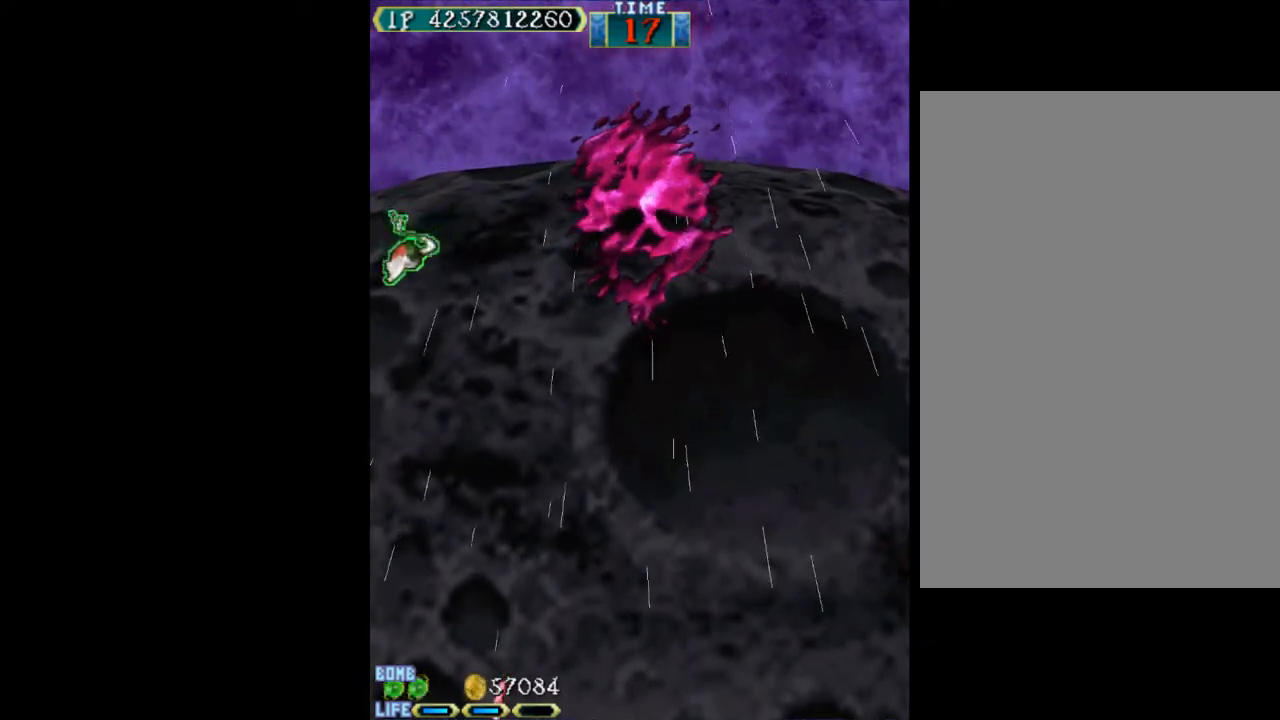
{"keys": ["down", "w"], "events": [[67, "w", "down"]]}
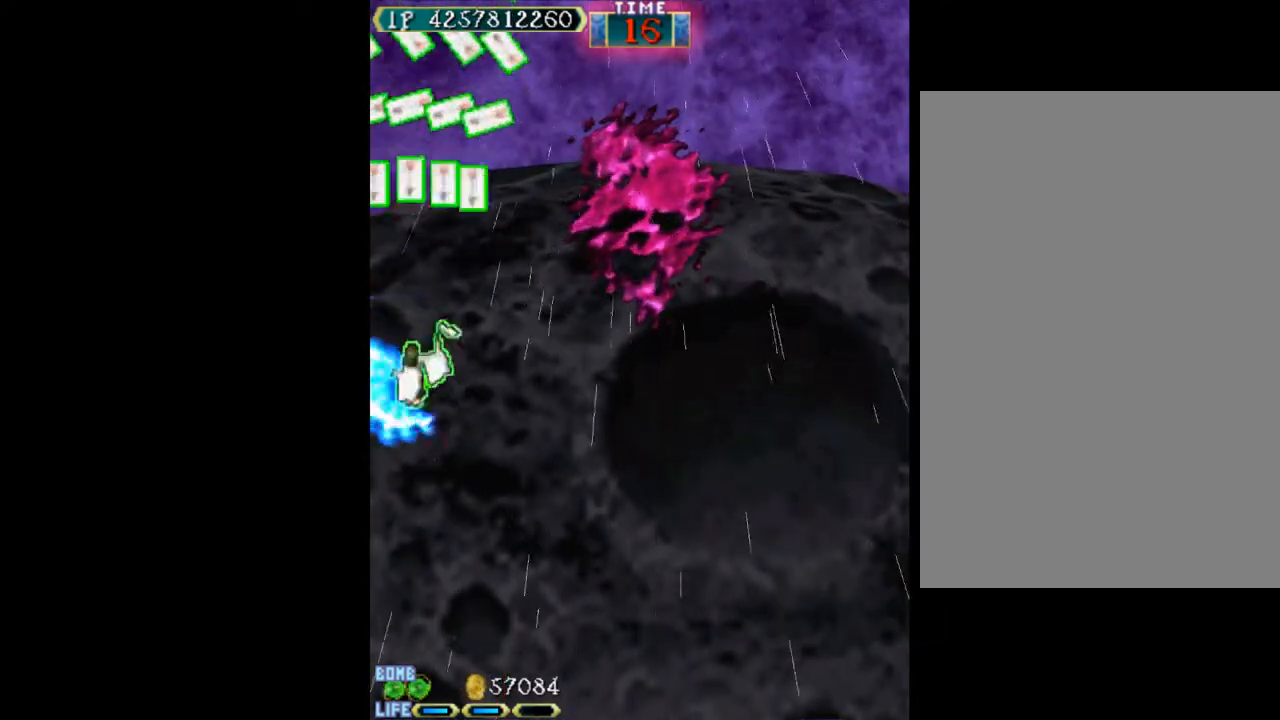
{"keys": ["w"], "events": [[183, "down", "up"]]}
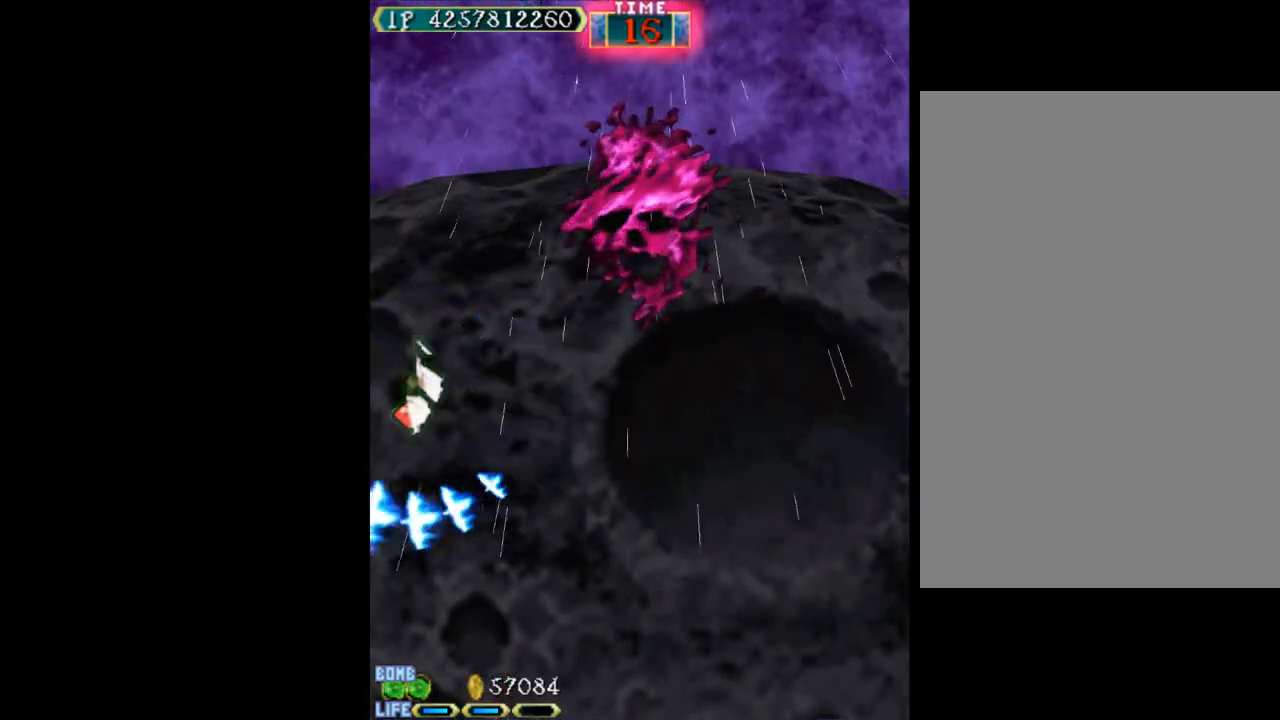
{"keys": ["down", "right", "w"], "events": [[17, "down", "down"], [150, "down", "up"], [433, "down", "down"], [433, "right", "down"]]}
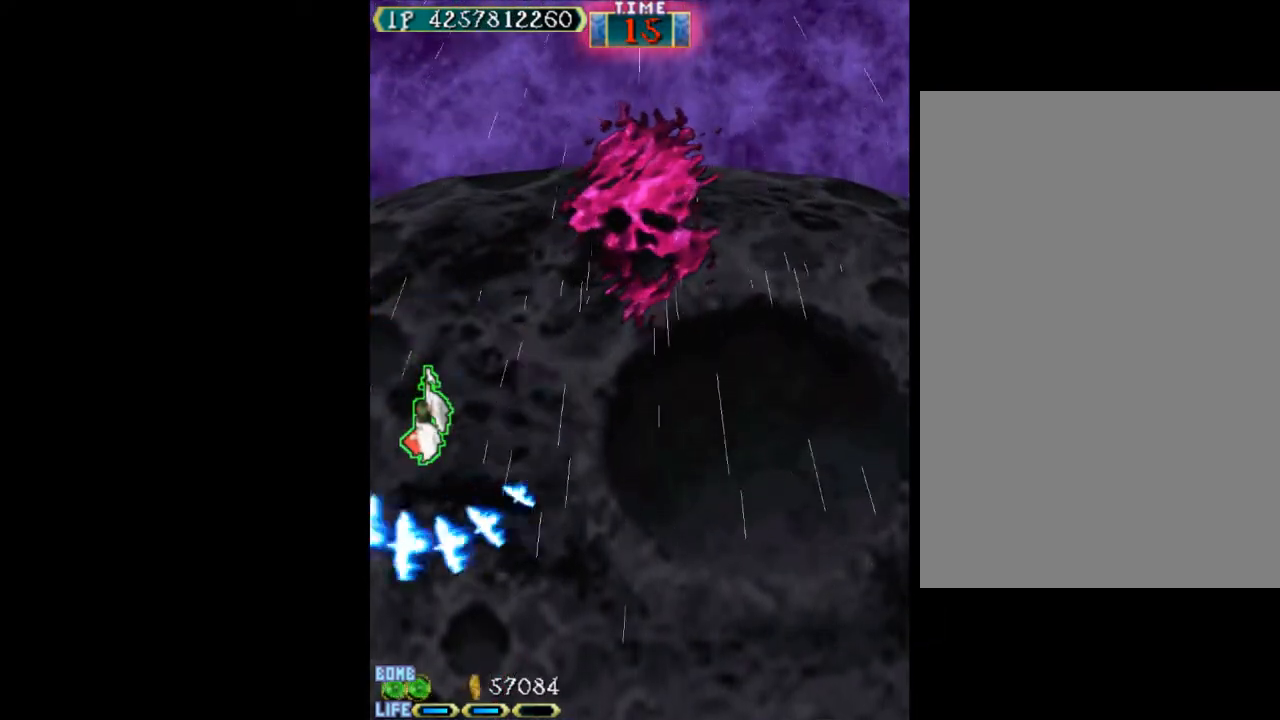
{"keys": ["left", "up", "w"], "events": [[33, "down", "up"], [33, "right", "up"], [400, "left", "down"], [450, "up", "down"]]}
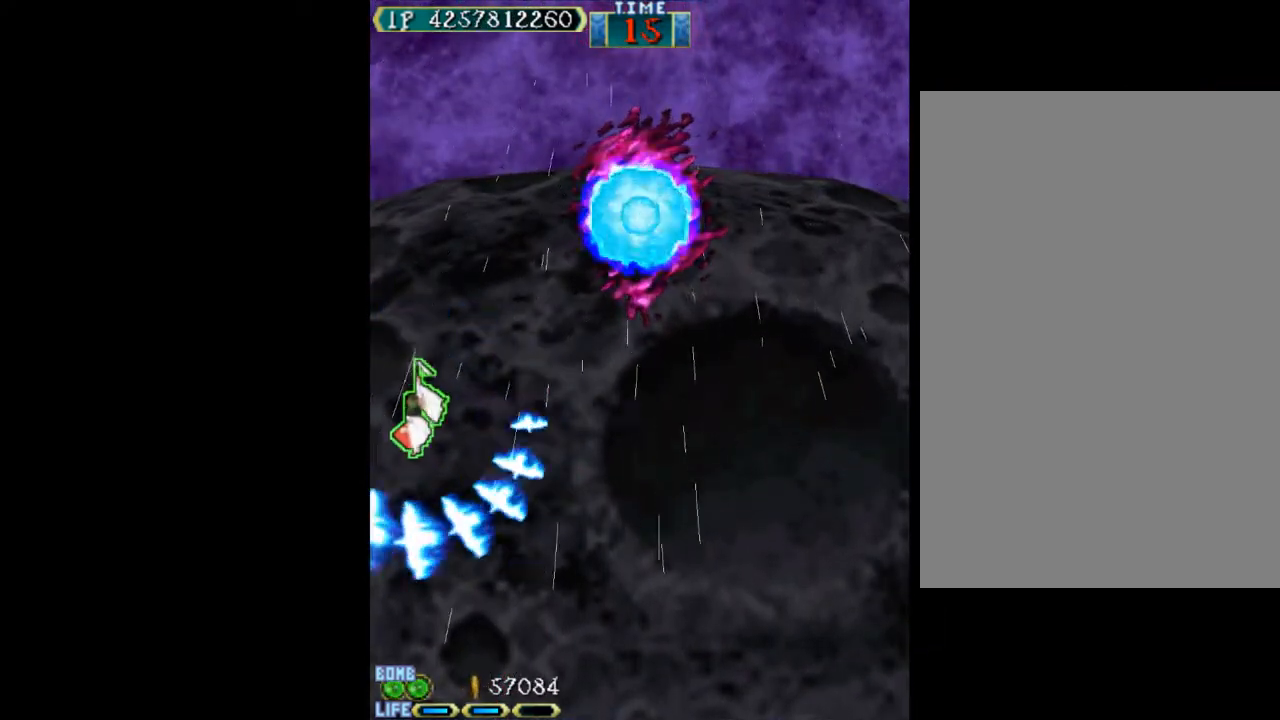
{"keys": ["down", "right", "w"], "events": [[83, "left", "up"], [83, "up", "up"], [183, "down", "down"], [317, "down", "up"], [467, "down", "down"], [467, "right", "down"]]}
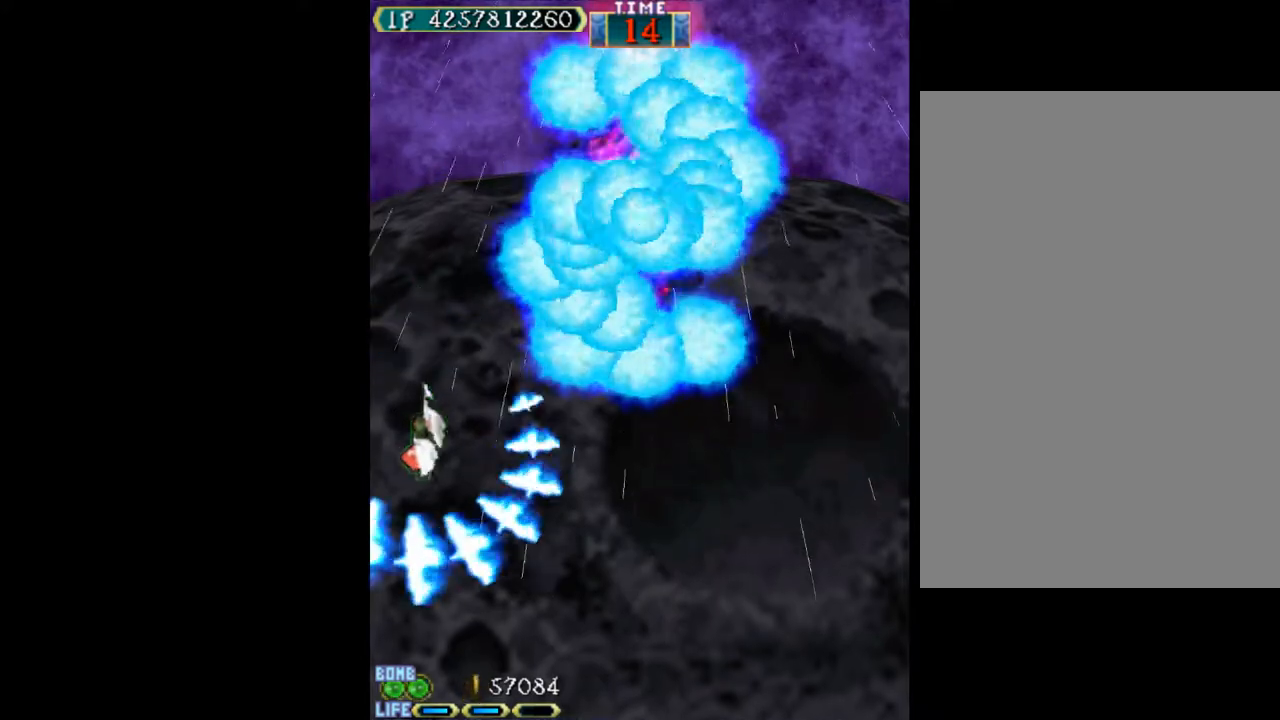
{"keys": ["down", "w"], "events": [[100, "right", "up"], [150, "down", "up"], [250, "down", "down"]]}